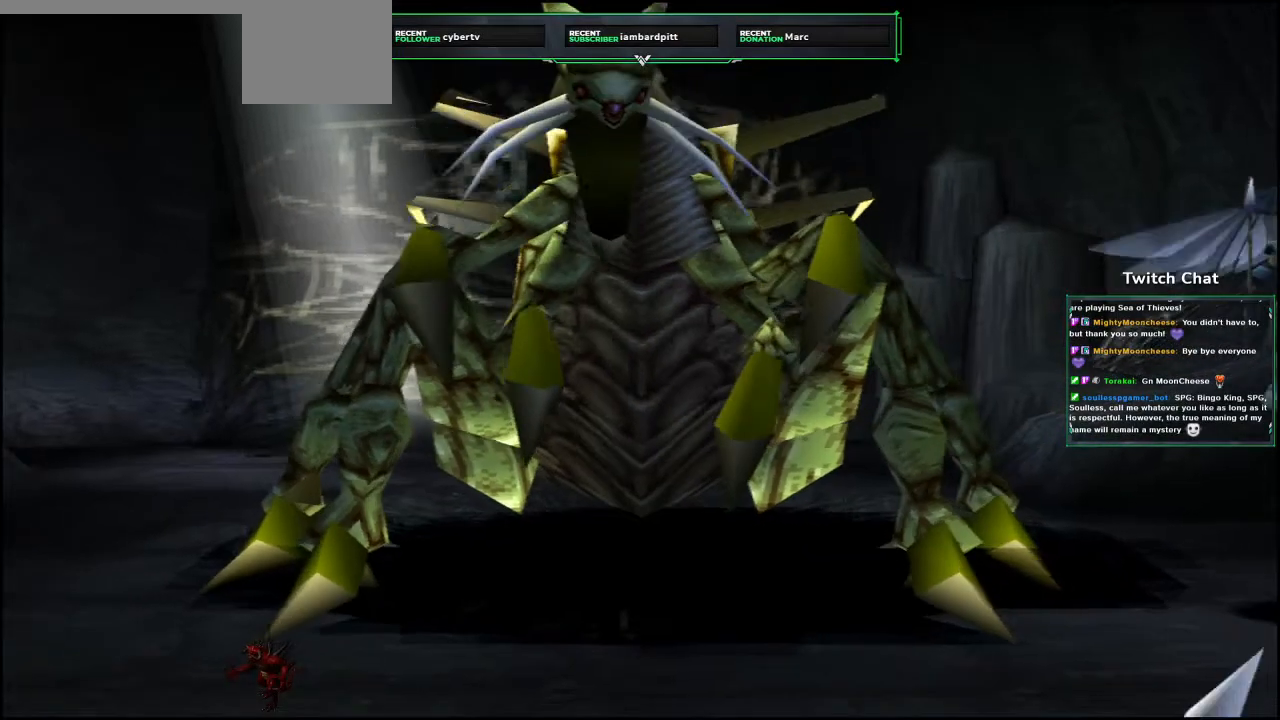
Gameplay with a controller (PlayStation layout); each line is a JSON object with the inputs held at the frame after it. "events" lists button and stick changes between this image and that frame as [ms after this image, input, new state], when the widget could be followed in between. Not read: SELECT.
{"buttons": [], "left_stick": "center", "right_stick": "down-right", "events": [[100, "right_stick", "down-right"]]}
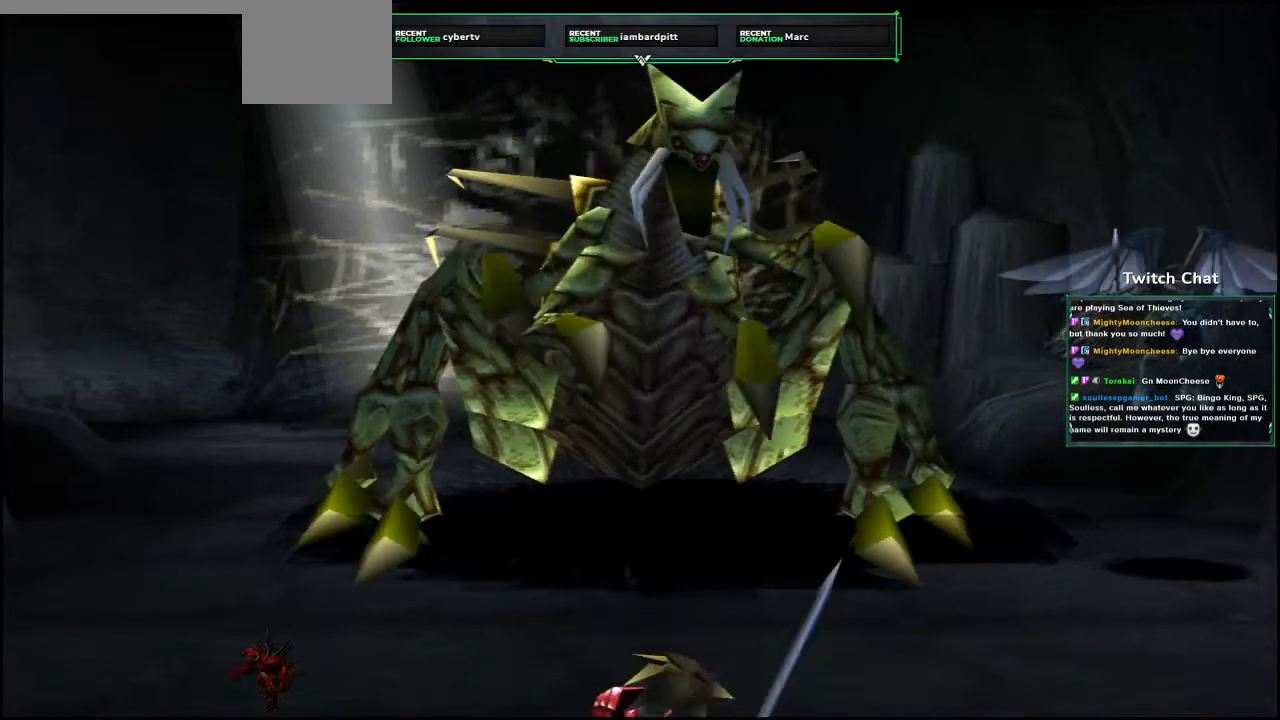
{"buttons": [], "left_stick": "center", "right_stick": "center", "events": [[350, "right_stick", "center"]]}
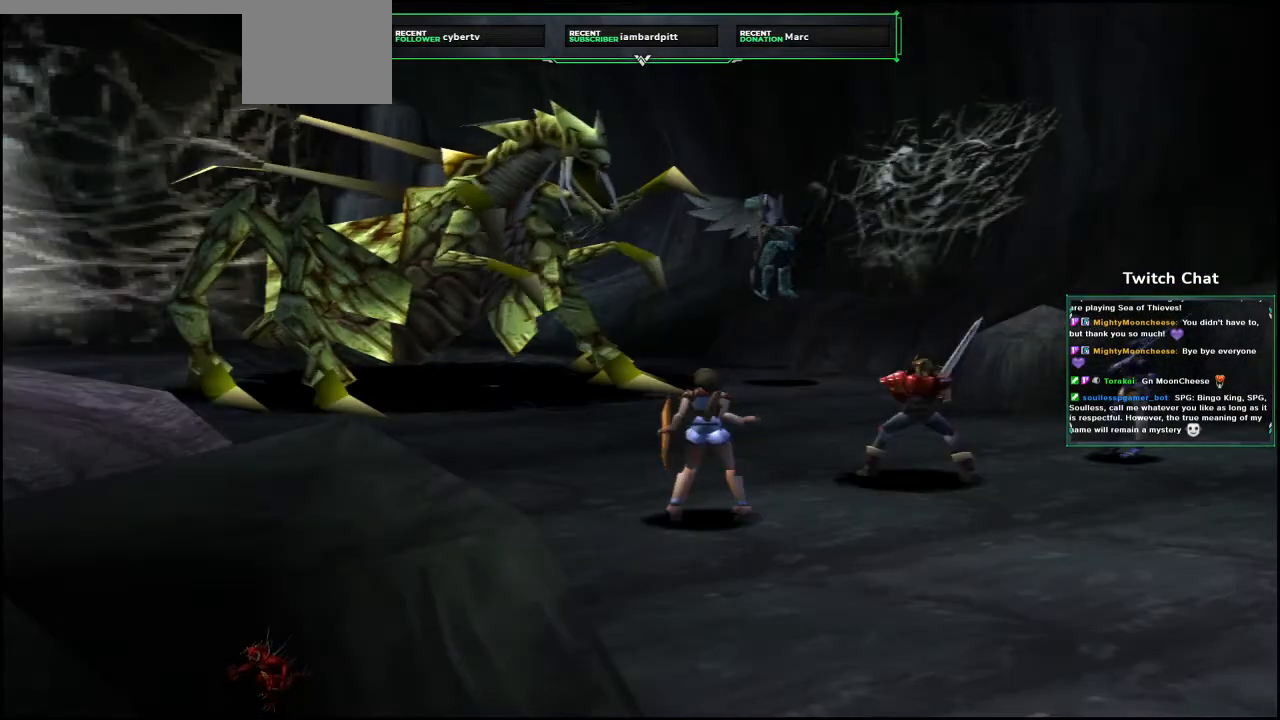
{"buttons": [], "left_stick": "center", "right_stick": "center", "events": []}
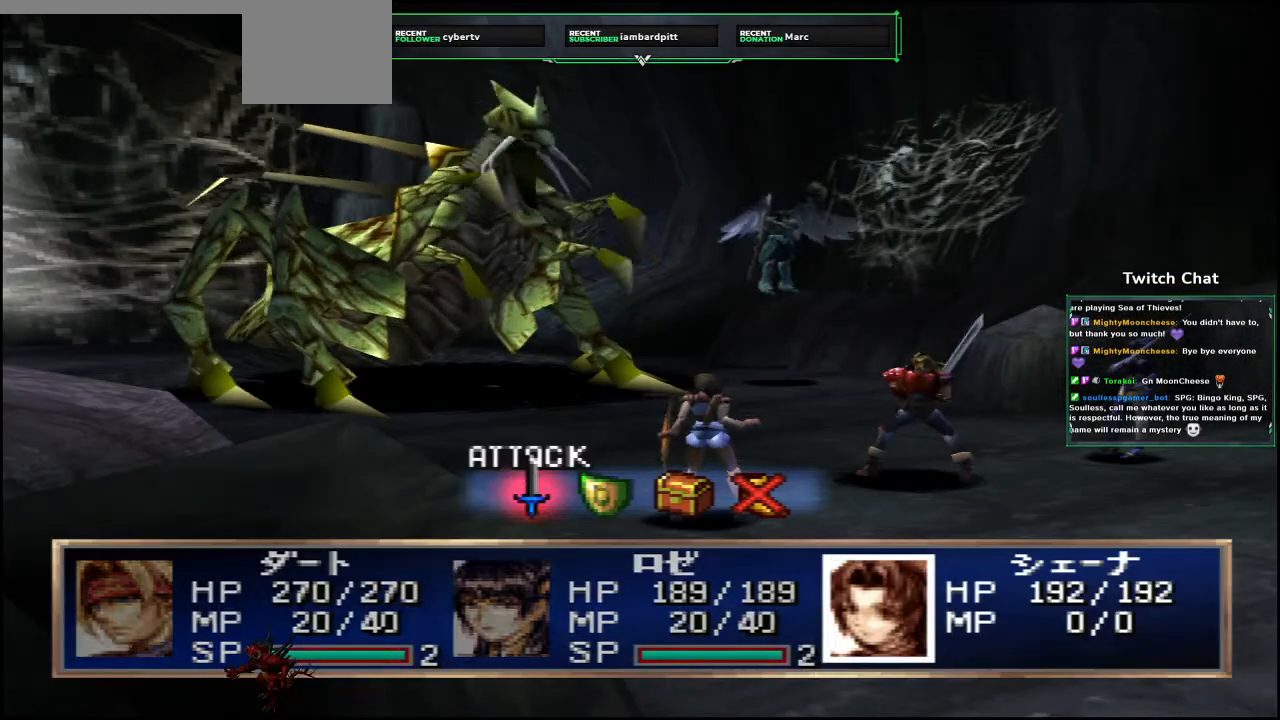
{"buttons": ["TOUCHPAD"], "left_stick": "center", "right_stick": "center", "events": [[83, "TOUCHPAD", "down"]]}
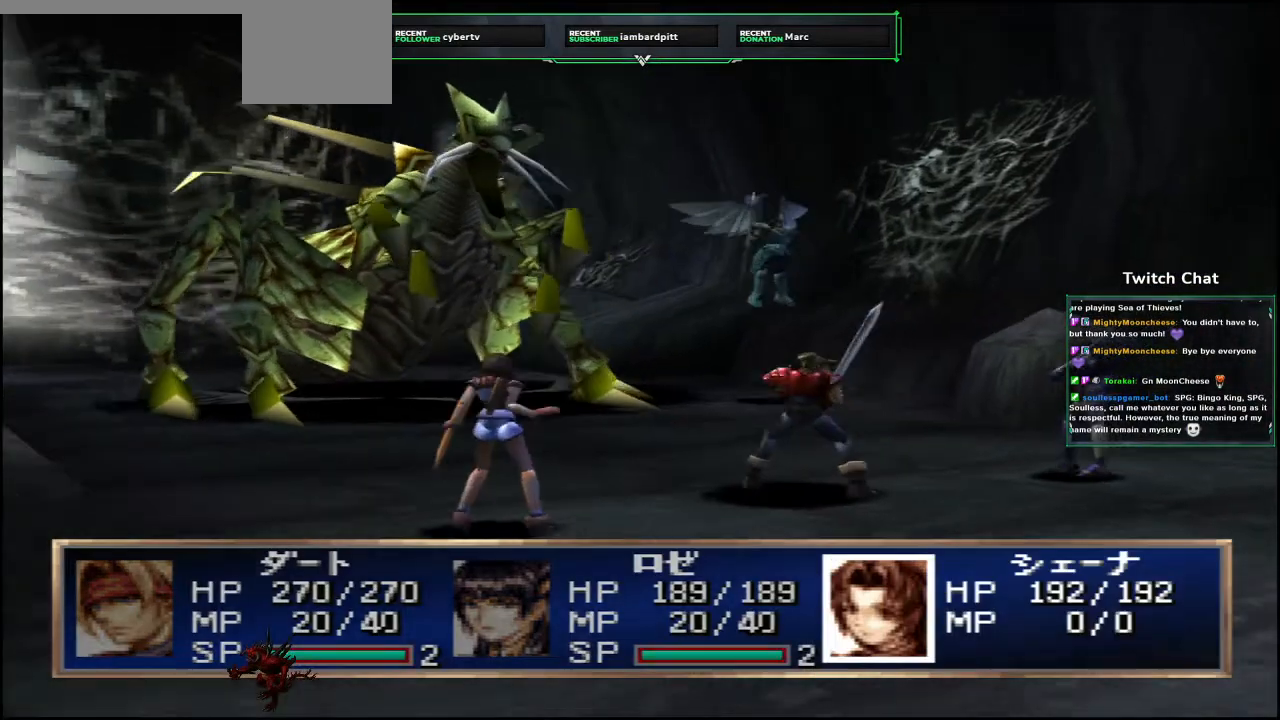
{"buttons": [], "left_stick": "center", "right_stick": "center", "events": [[217, "TOUCHPAD", "up"]]}
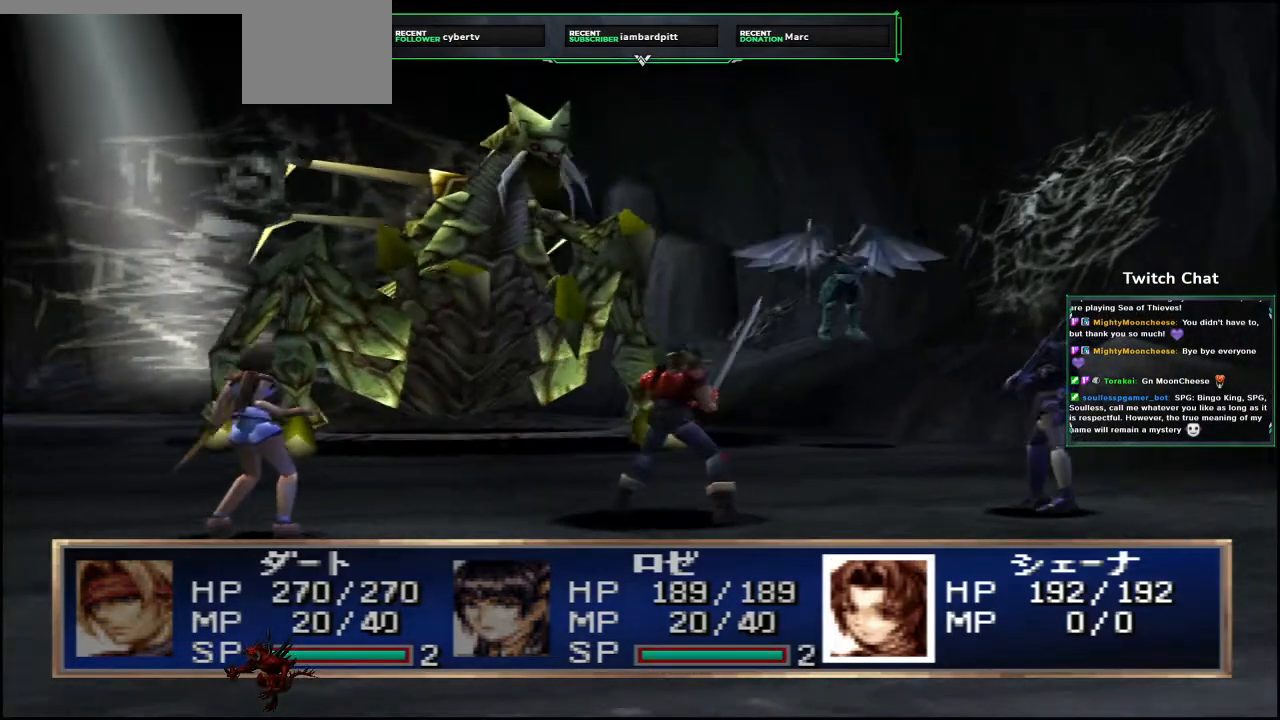
{"buttons": [], "left_stick": "right", "right_stick": "center", "events": [[83, "left_stick", "right"], [300, "DPAD_RIGHT", "down"], [367, "DPAD_RIGHT", "up"]]}
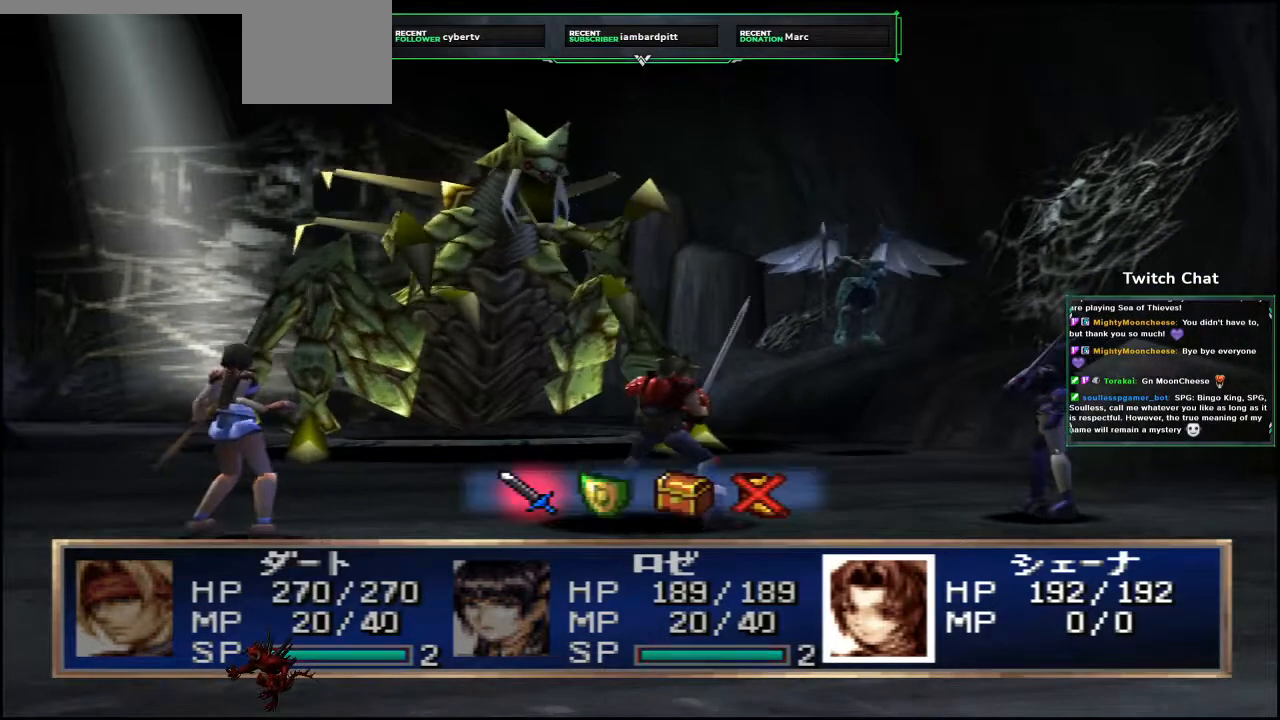
{"buttons": ["CIRCLE"], "left_stick": "center", "right_stick": "center", "events": [[200, "left_stick", "center"], [350, "CIRCLE", "down"]]}
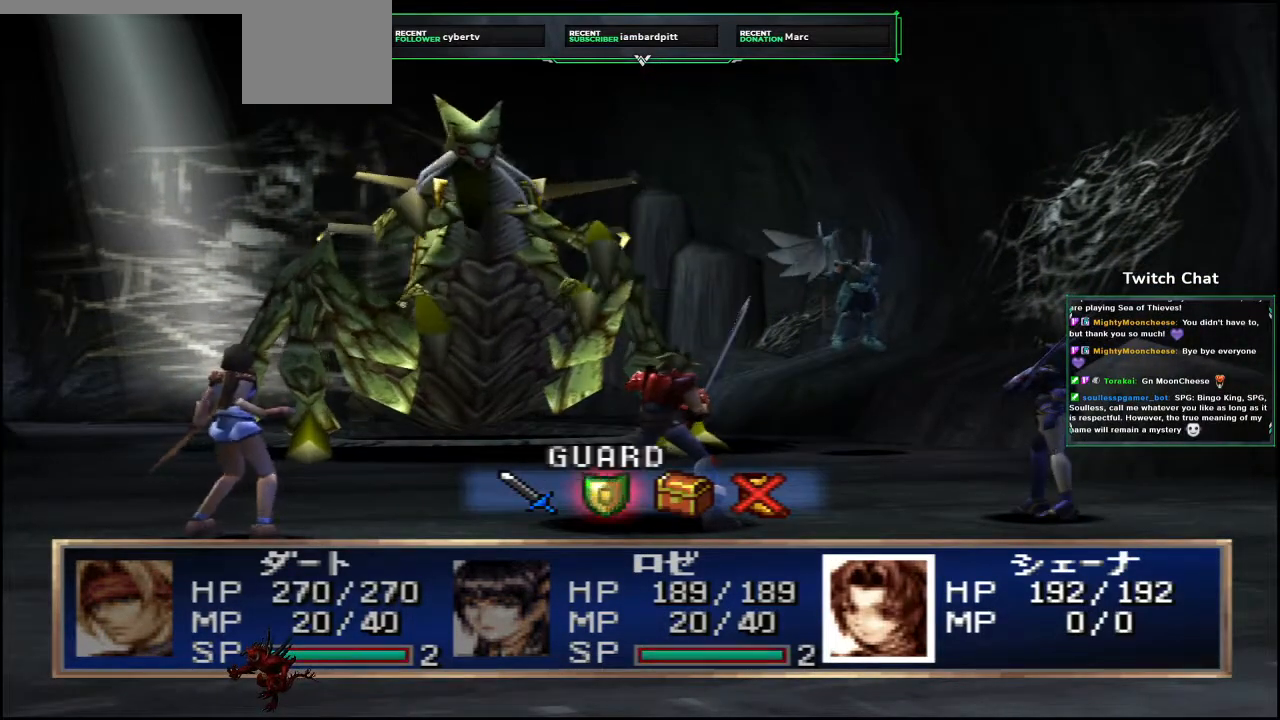
{"buttons": [], "left_stick": "center", "right_stick": "center", "events": [[367, "CIRCLE", "up"]]}
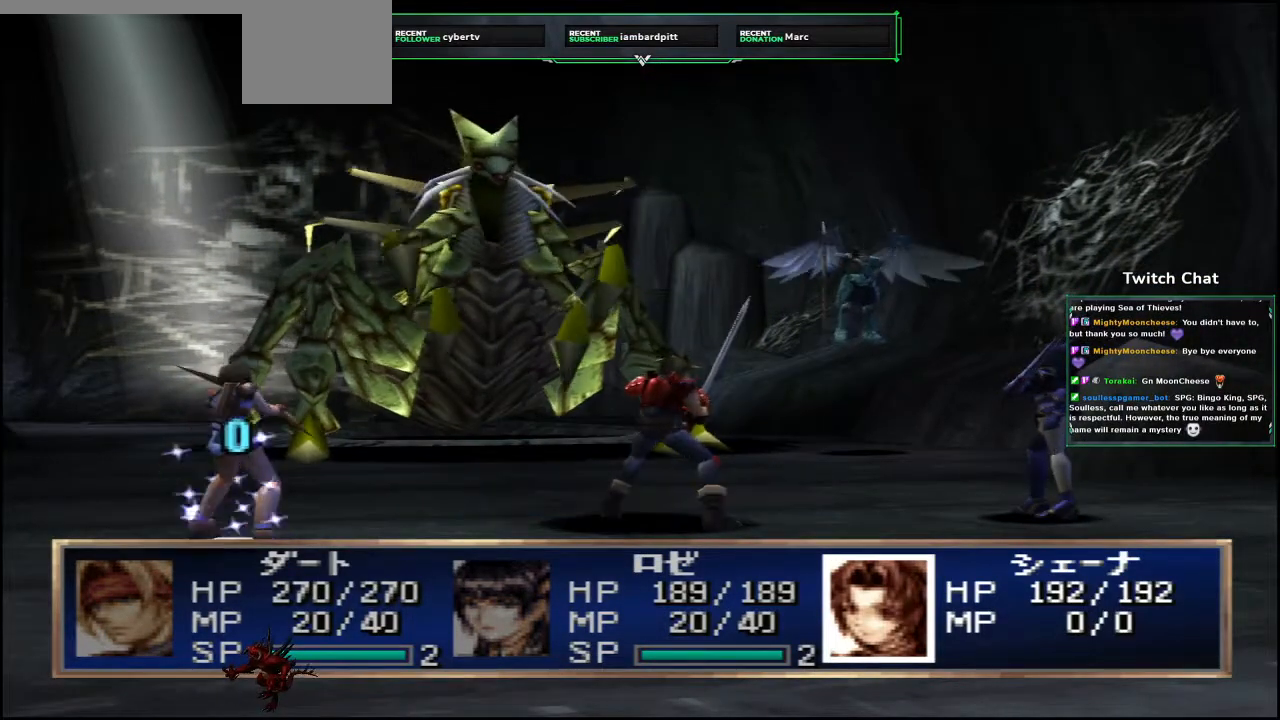
{"buttons": [], "left_stick": "center", "right_stick": "center", "events": []}
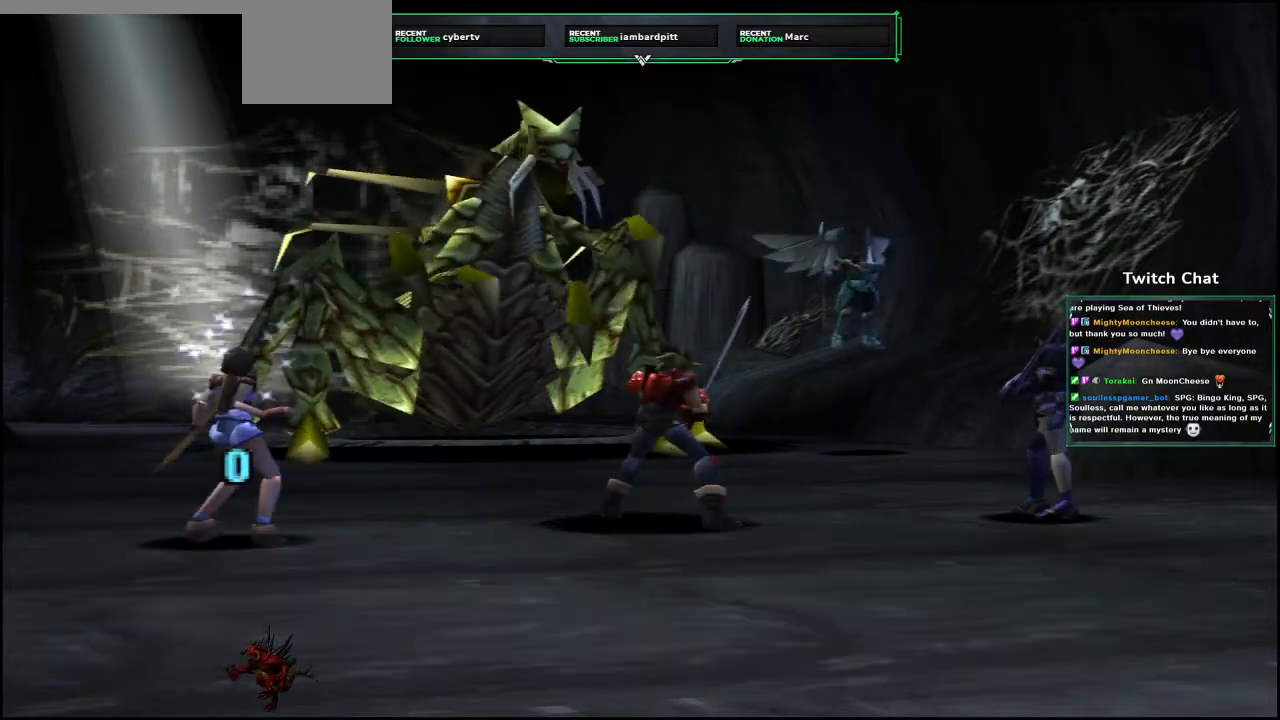
{"buttons": [], "left_stick": "center", "right_stick": "center", "events": []}
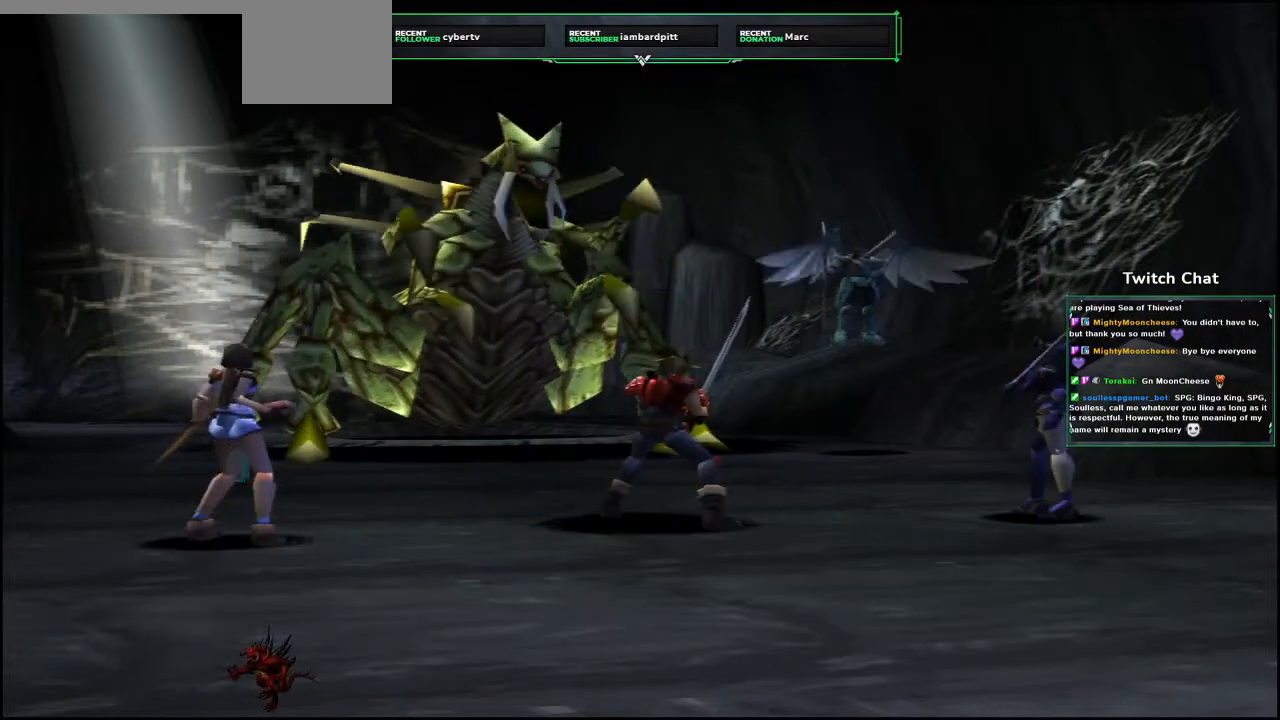
{"buttons": [], "left_stick": "center", "right_stick": "center", "events": []}
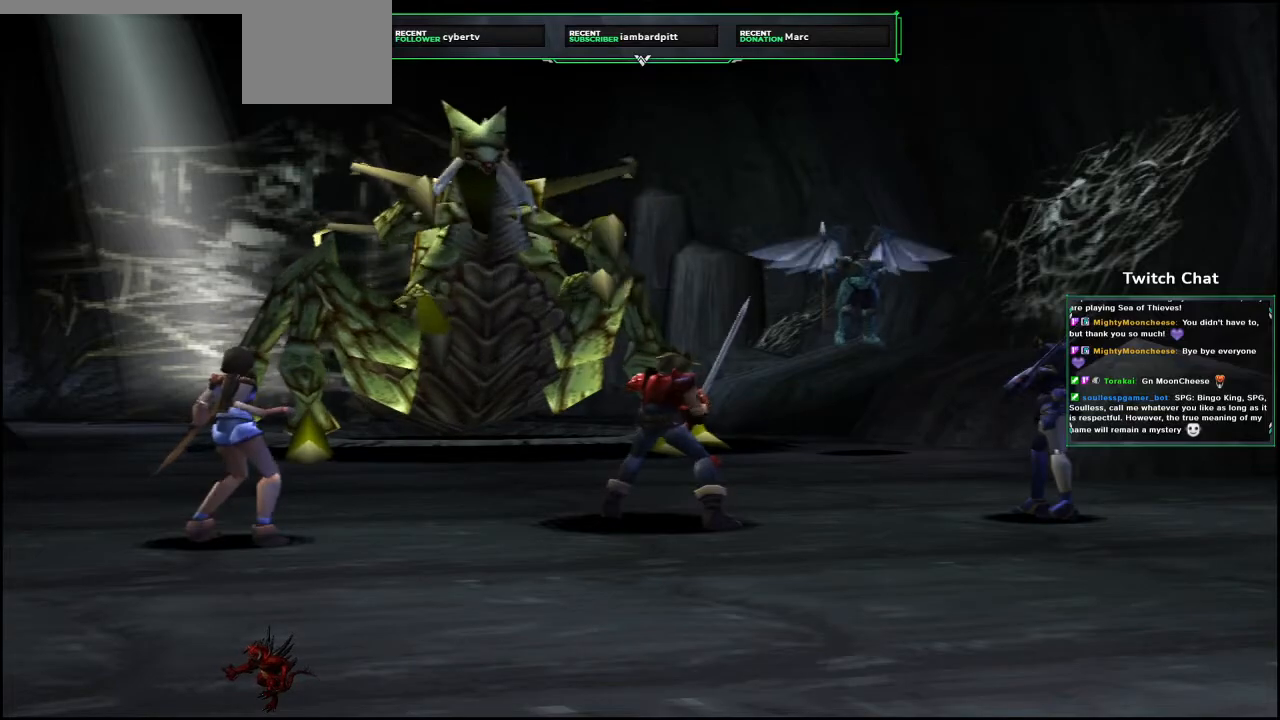
{"buttons": [], "left_stick": "center", "right_stick": "center", "events": []}
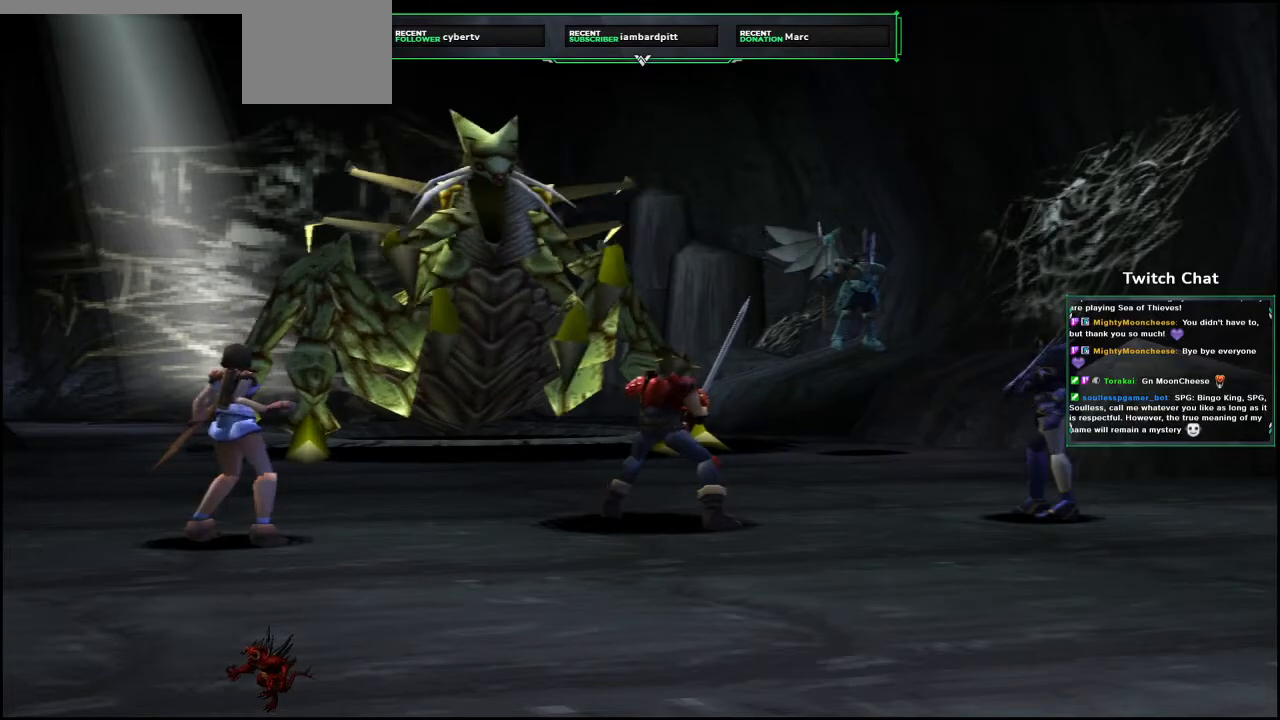
{"buttons": [], "left_stick": "center", "right_stick": "center", "events": []}
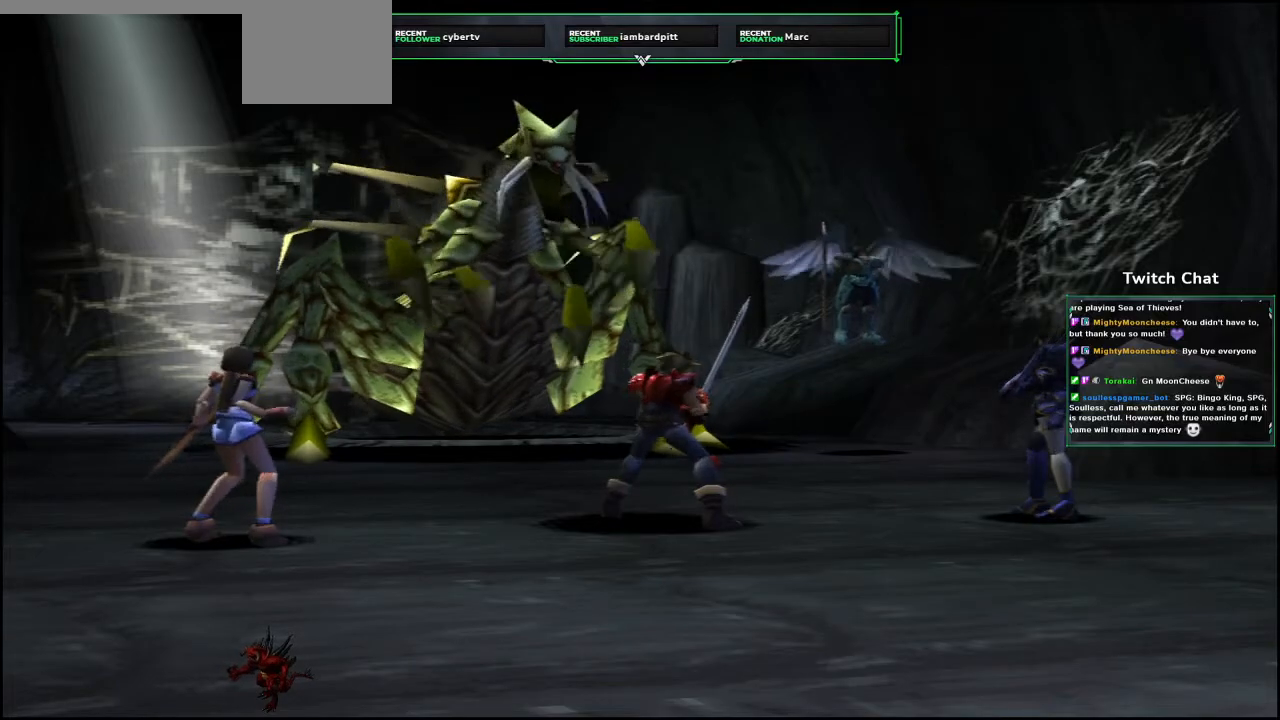
{"buttons": [], "left_stick": "center", "right_stick": "center", "events": []}
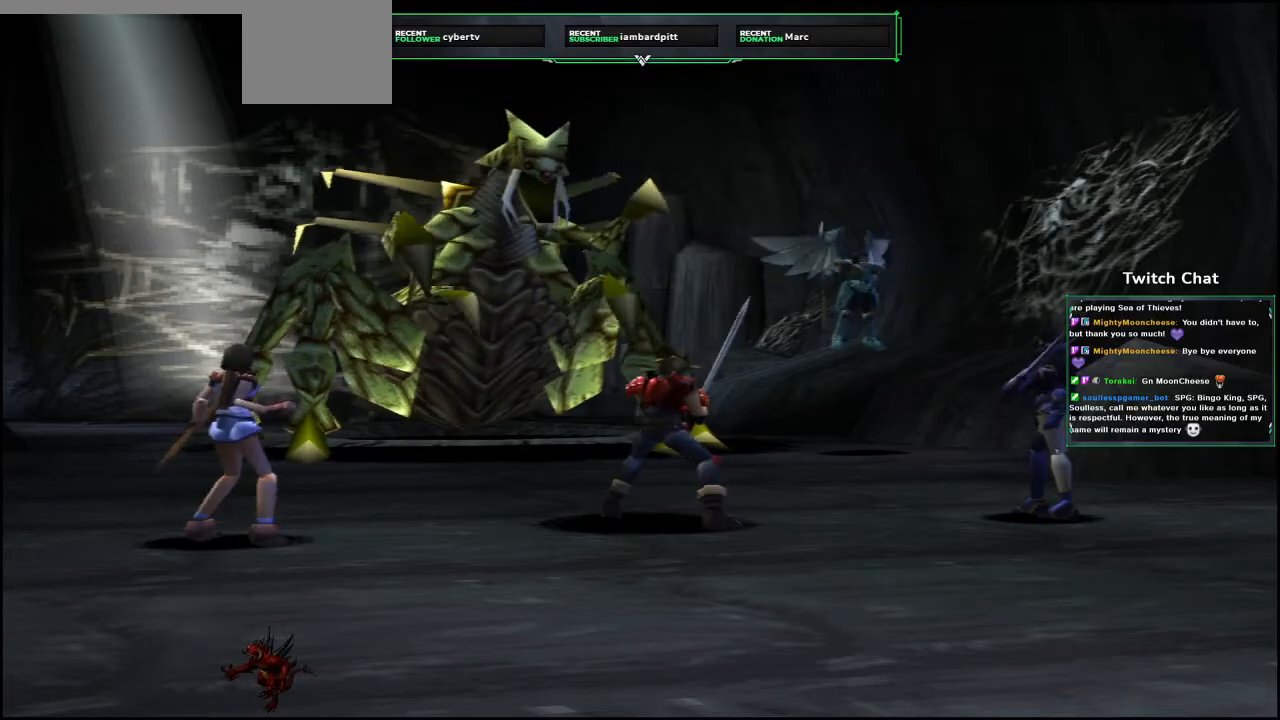
{"buttons": ["R2"], "left_stick": "center", "right_stick": "center"}